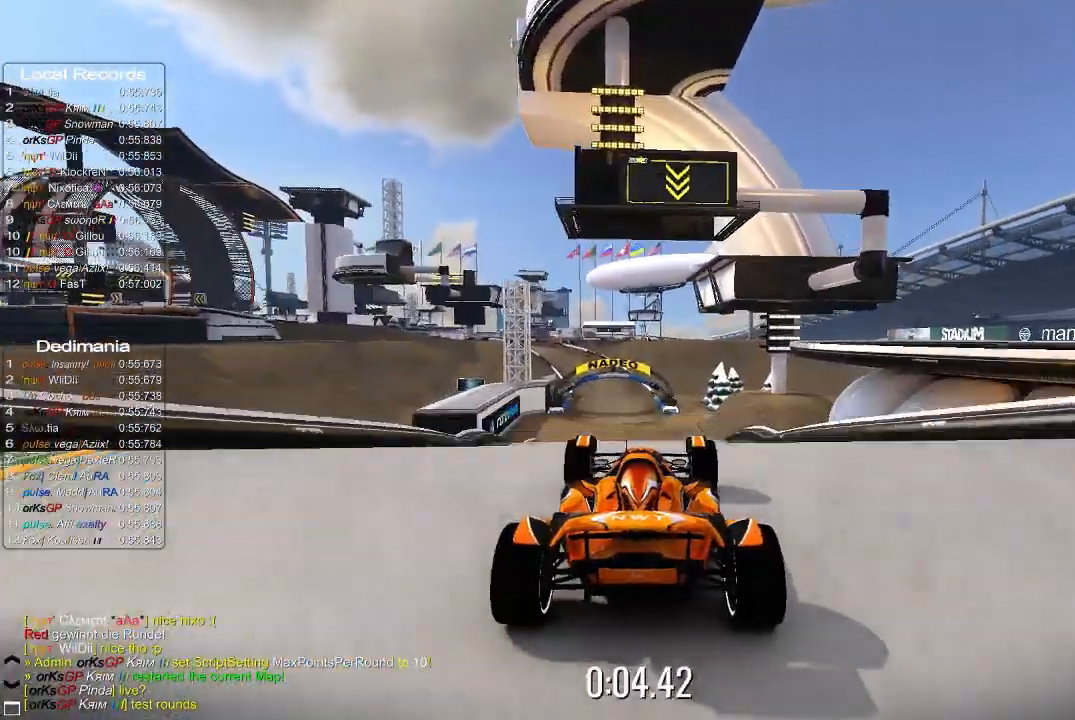
Gameplay with a controller (Xbox layout); each line is a JSON object with the inputs held at the frame after it. "events" lists button and stick changes between this image and that frame as [ms after this image, input, new state], when the widget could be followed in between. Not read: right_stick.
{"buttons": ["A"], "left_stick": "center", "events": [[420, "L2", "down"], [480, "L2", "up"]]}
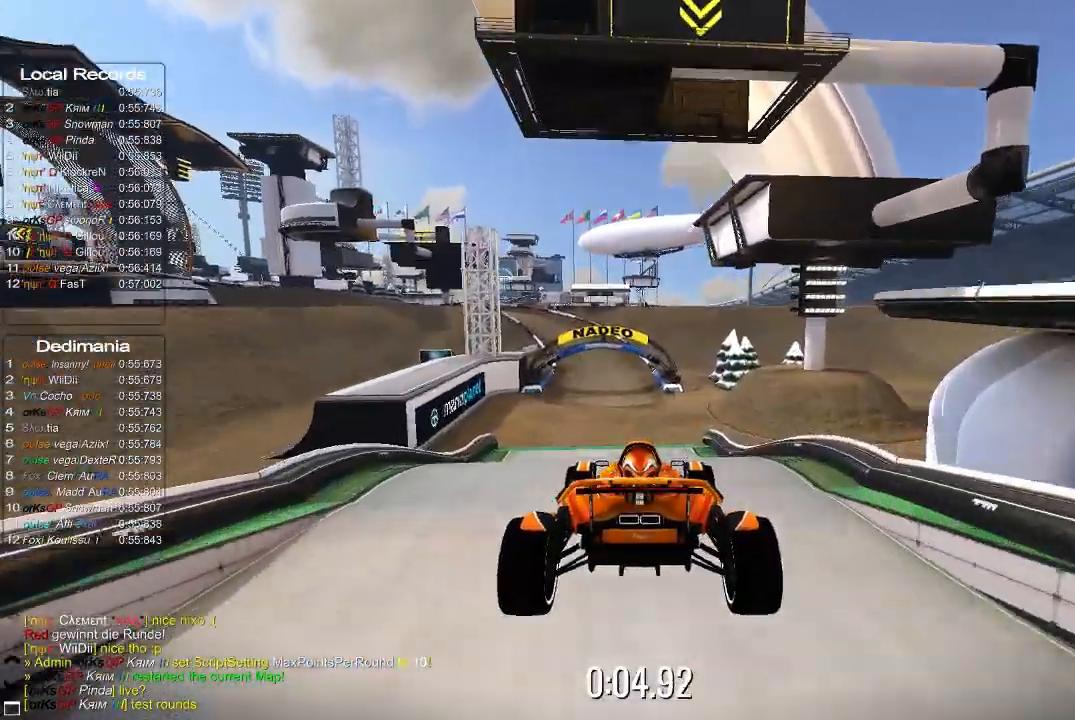
{"buttons": ["A"], "left_stick": "center", "events": []}
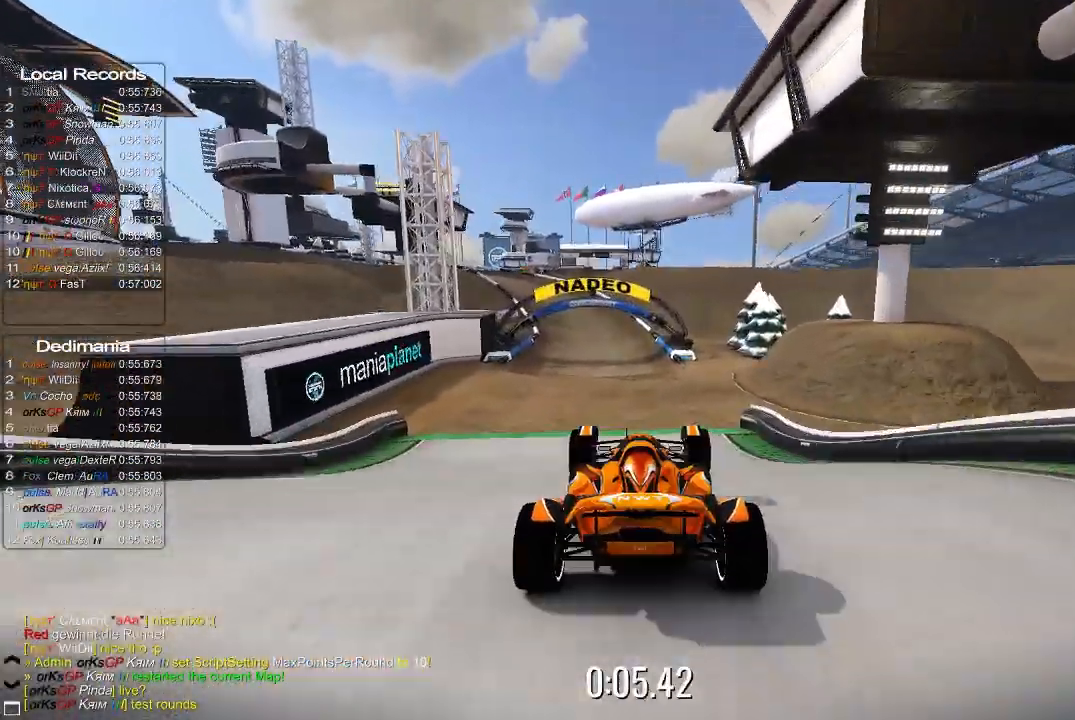
{"buttons": ["A"], "left_stick": "center", "events": [[180, "L2", "down"], [240, "L2", "up"]]}
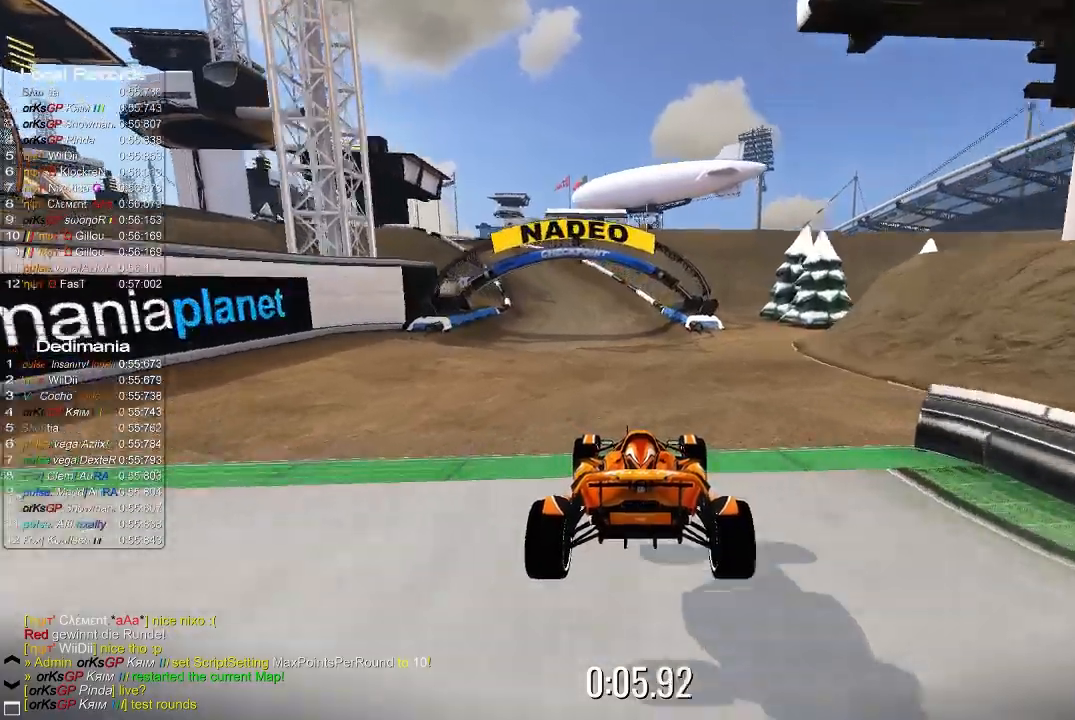
{"buttons": ["A"], "left_stick": "center", "events": []}
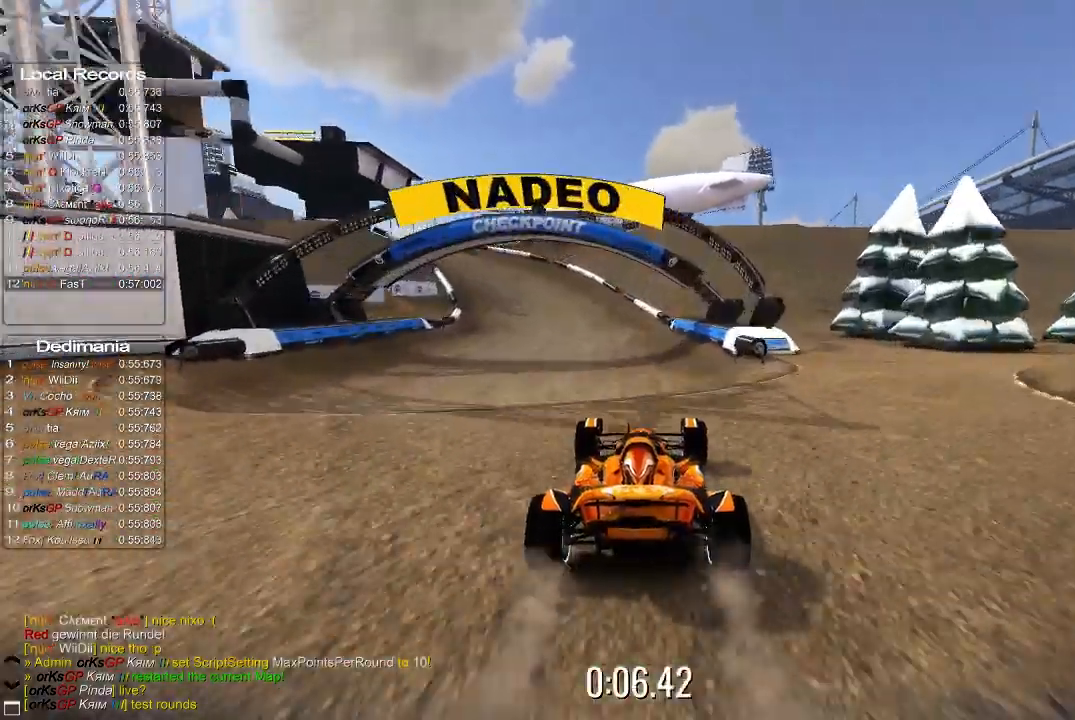
{"buttons": ["A"], "left_stick": "center", "events": []}
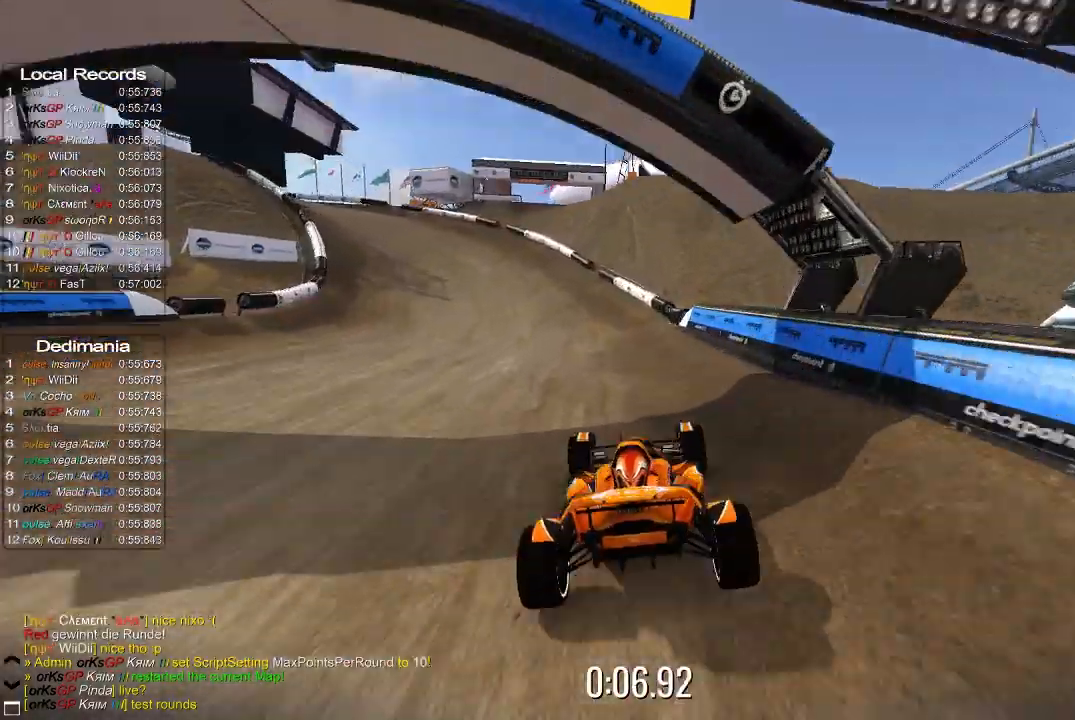
{"buttons": ["A"], "left_stick": "left", "events": [[140, "left_stick", "left"]]}
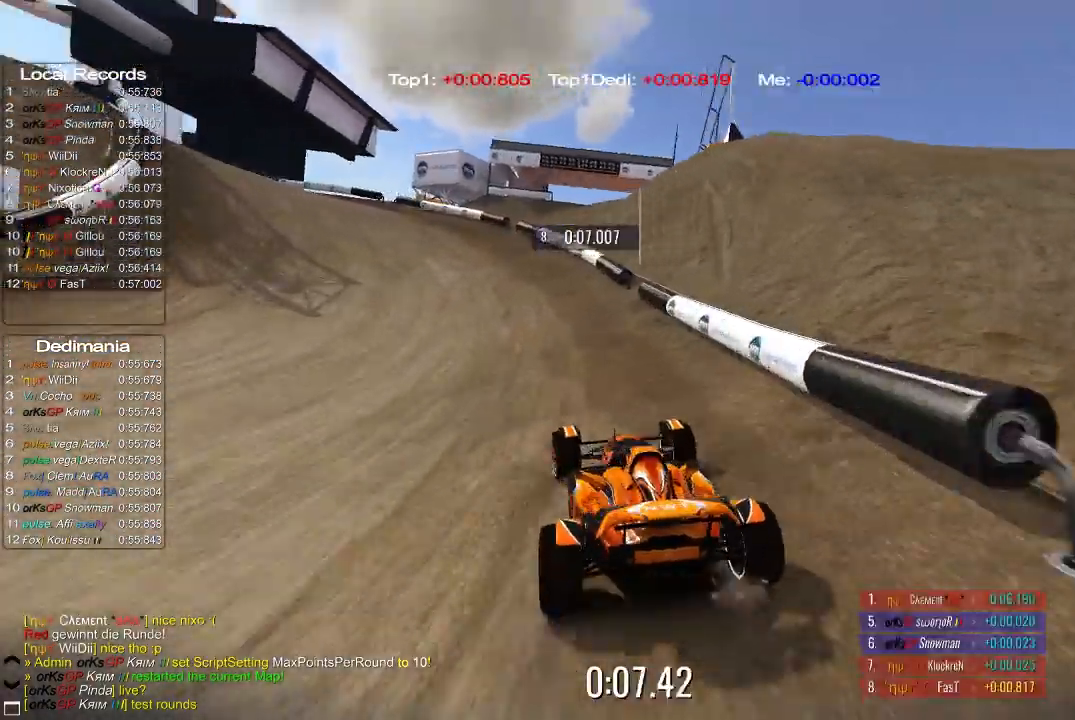
{"buttons": ["A"], "left_stick": "left", "events": []}
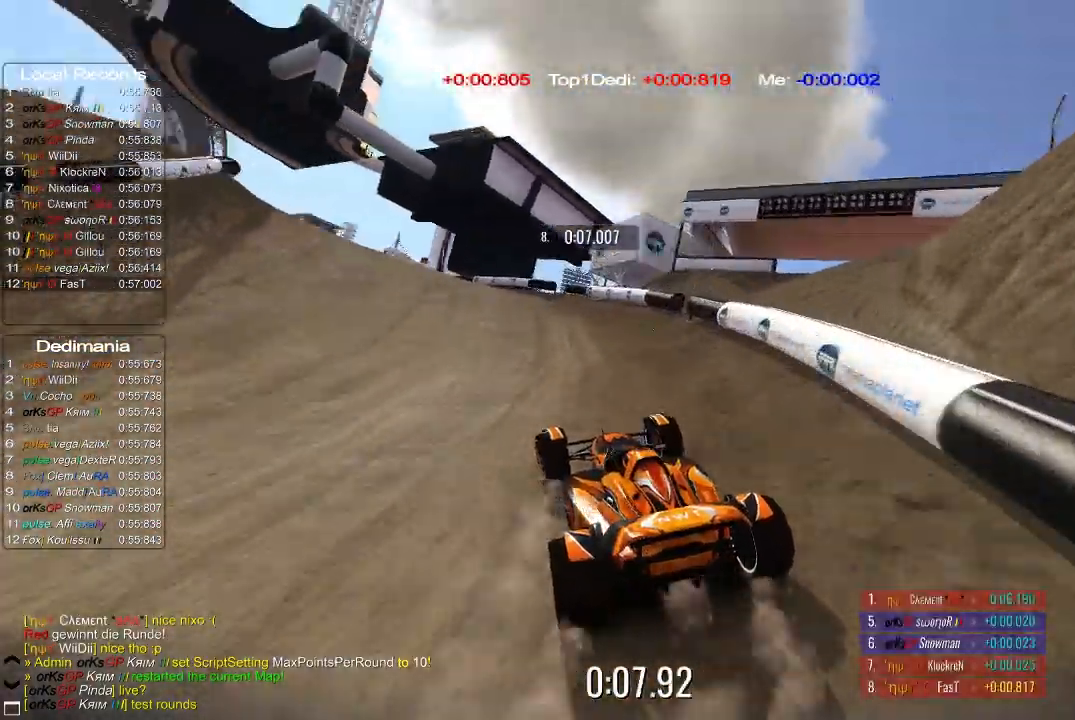
{"buttons": ["A"], "left_stick": "up-left", "events": [[80, "left_stick", "up-left"], [320, "left_stick", "center"], [440, "left_stick", "up-left"]]}
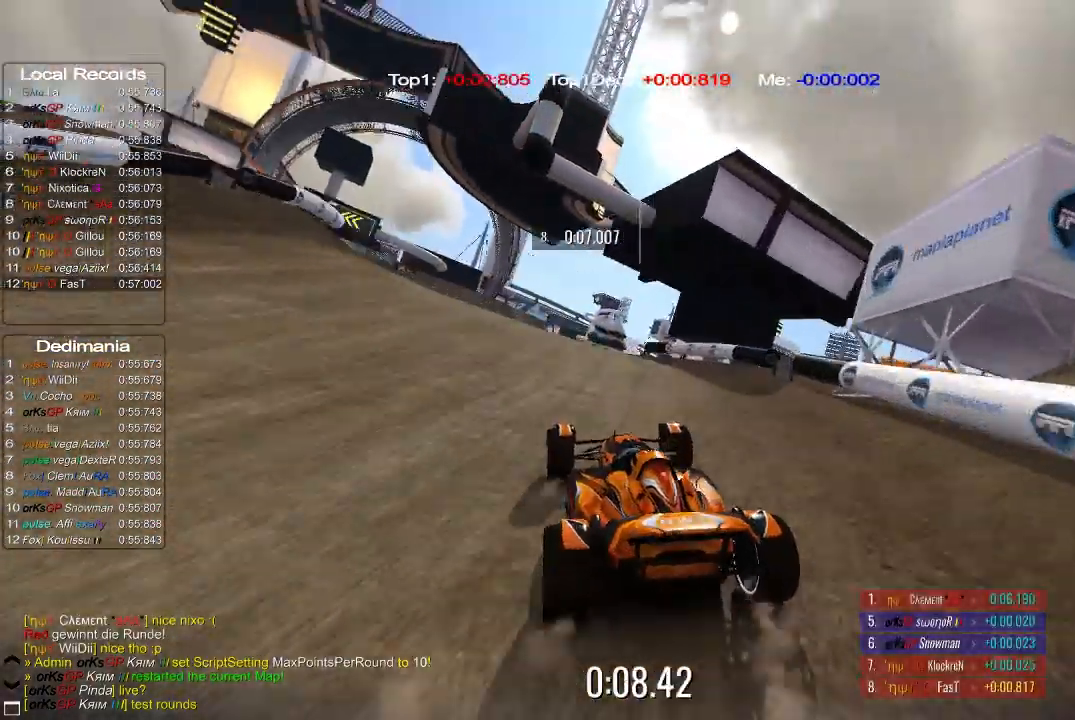
{"buttons": ["A"], "left_stick": "center", "events": [[40, "left_stick", "center"]]}
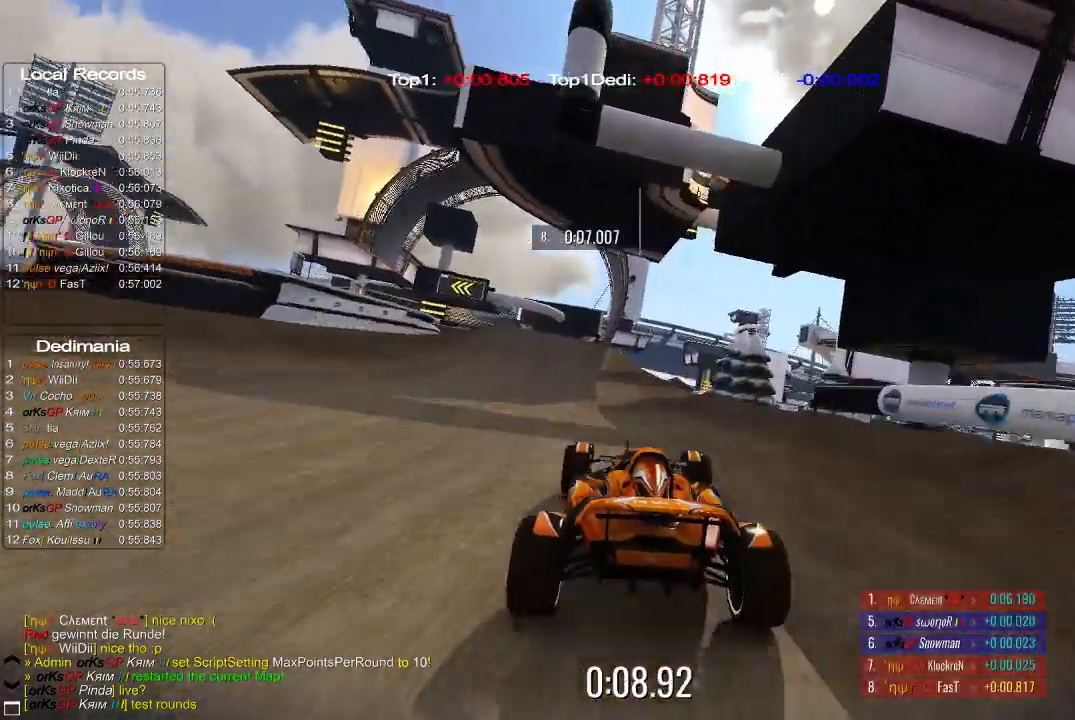
{"buttons": ["A"], "left_stick": "center", "events": [[180, "left_stick", "up-left"], [240, "left_stick", "center"]]}
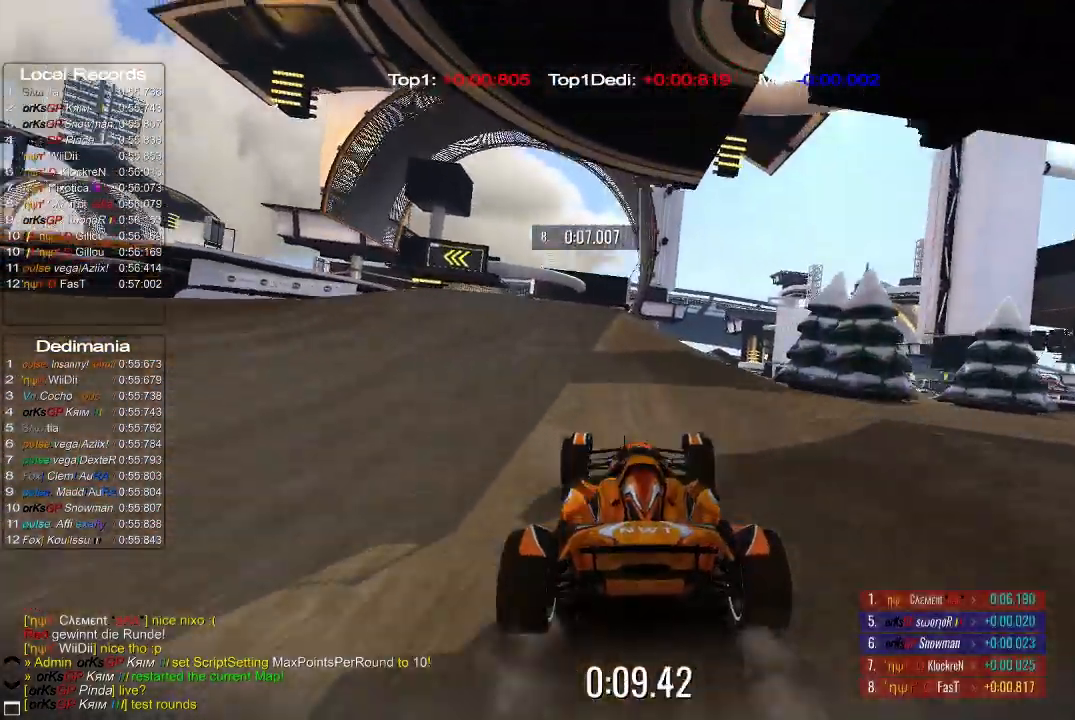
{"buttons": ["A"], "left_stick": "left"}
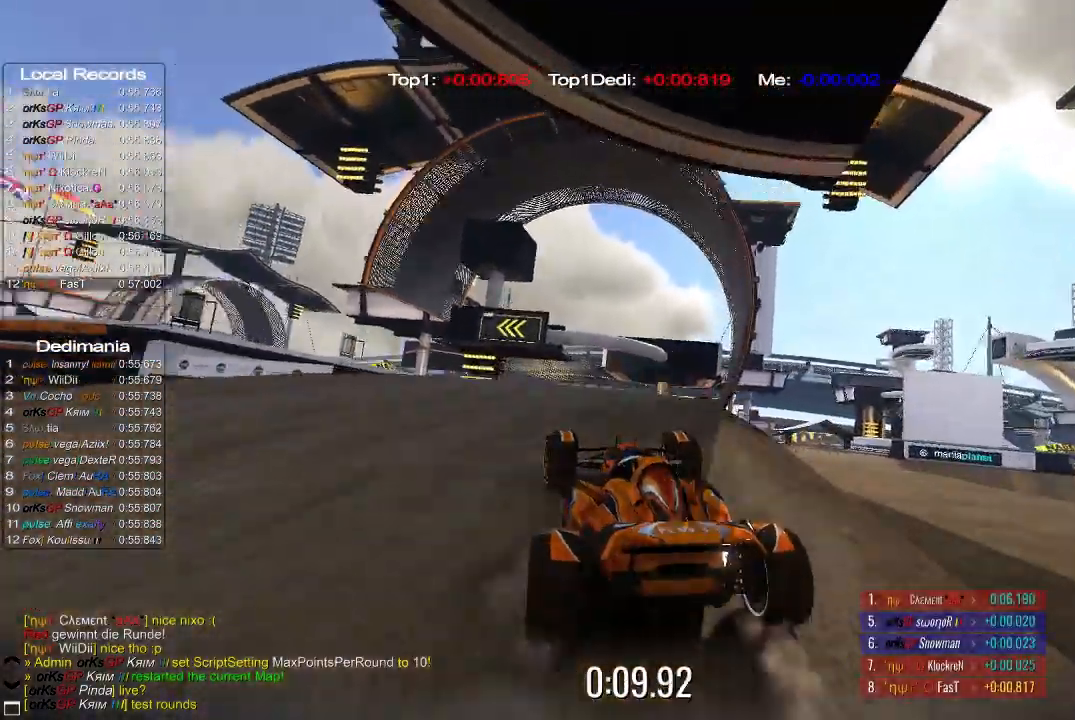
{"buttons": ["A"], "left_stick": "center", "events": [[220, "left_stick", "center"]]}
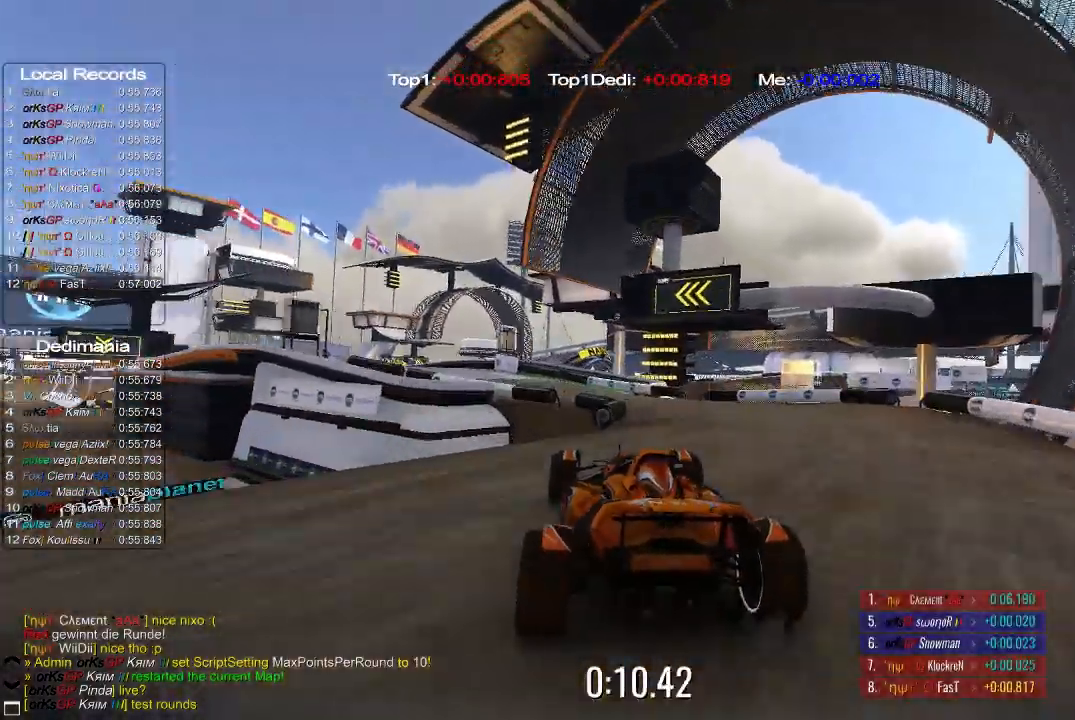
{"buttons": ["A"], "left_stick": "left", "events": [[20, "left_stick", "right"], [140, "left_stick", "center"], [220, "left_stick", "left"], [240, "A", "up"], [280, "A", "down"]]}
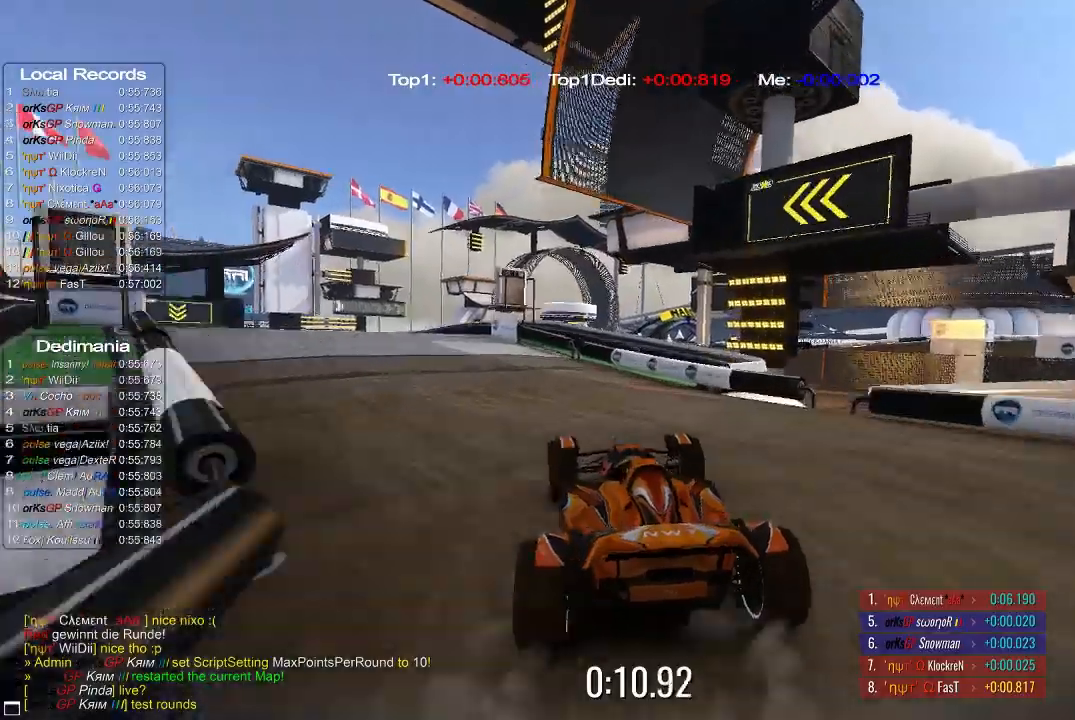
{"buttons": ["A"], "left_stick": "center", "events": [[420, "left_stick", "center"]]}
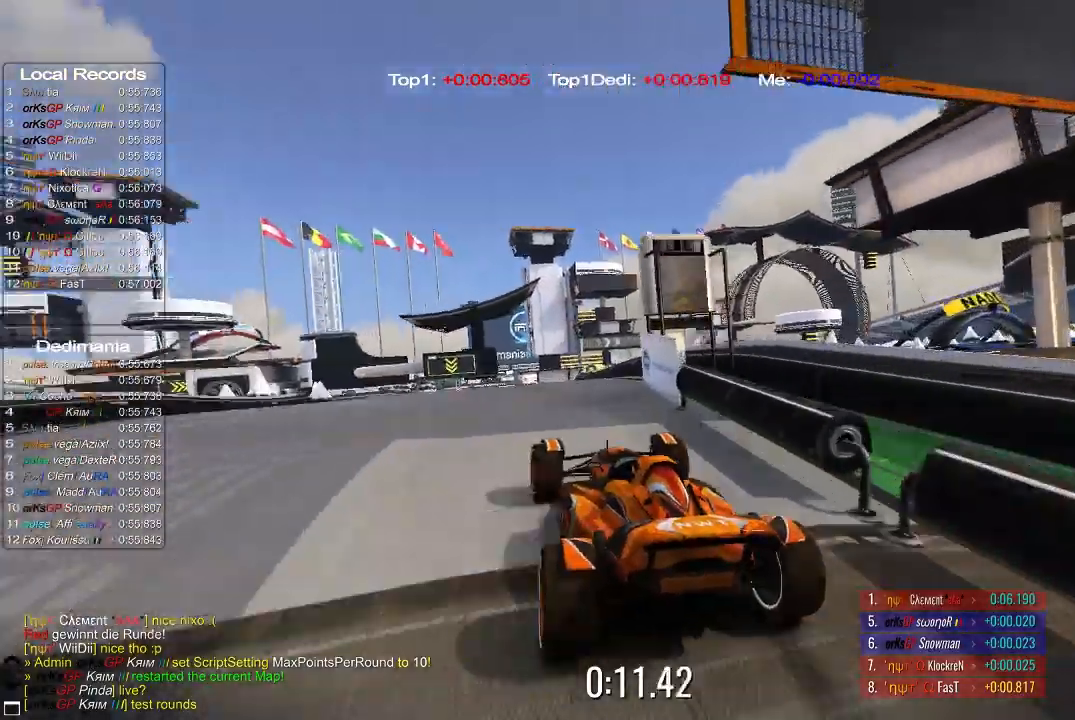
{"buttons": ["A"], "left_stick": "center", "events": []}
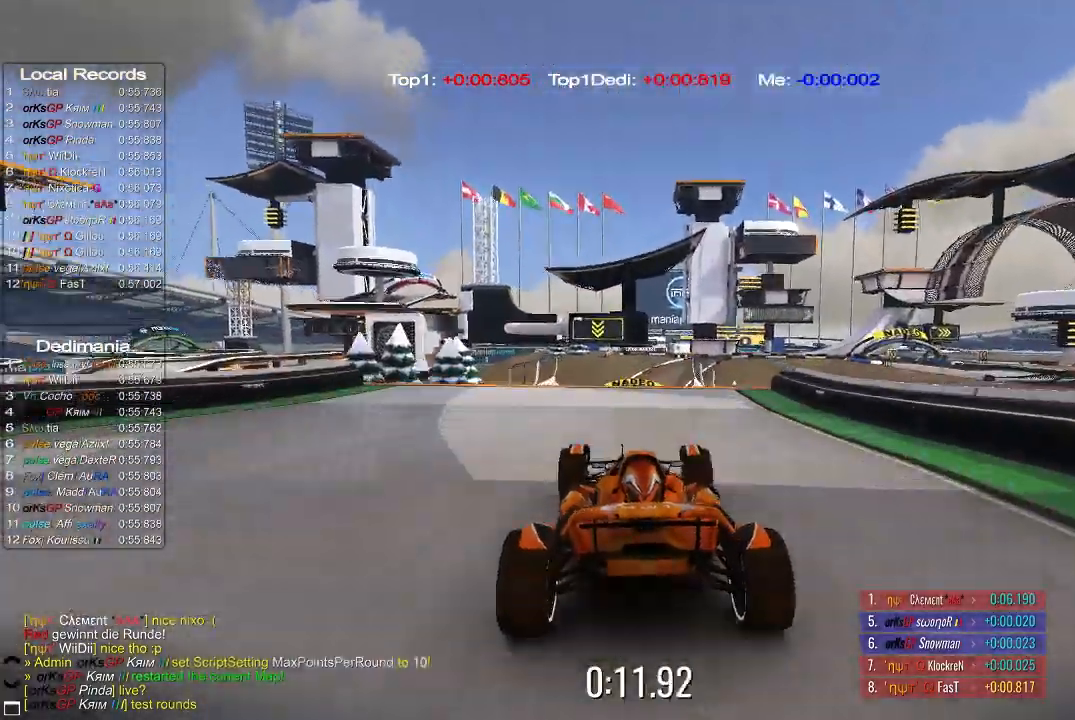
{"buttons": ["A"], "left_stick": "center"}
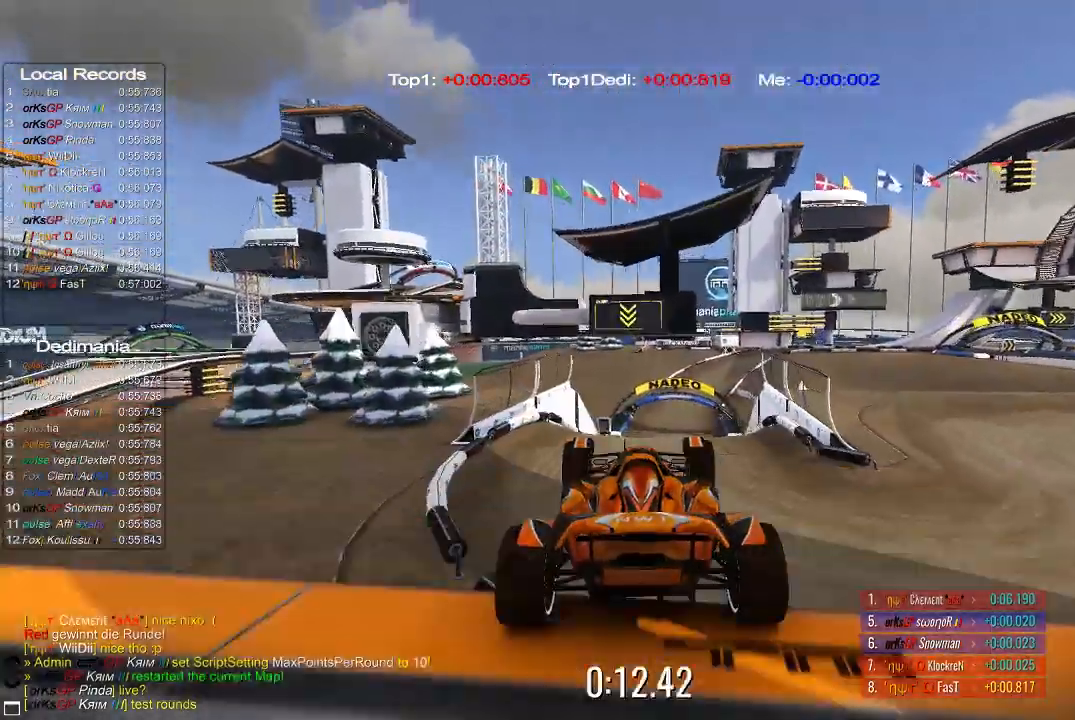
{"buttons": ["A", "L2"], "left_stick": "up-right", "events": [[80, "left_stick", "right"], [440, "L2", "down"], [440, "left_stick", "up-right"]]}
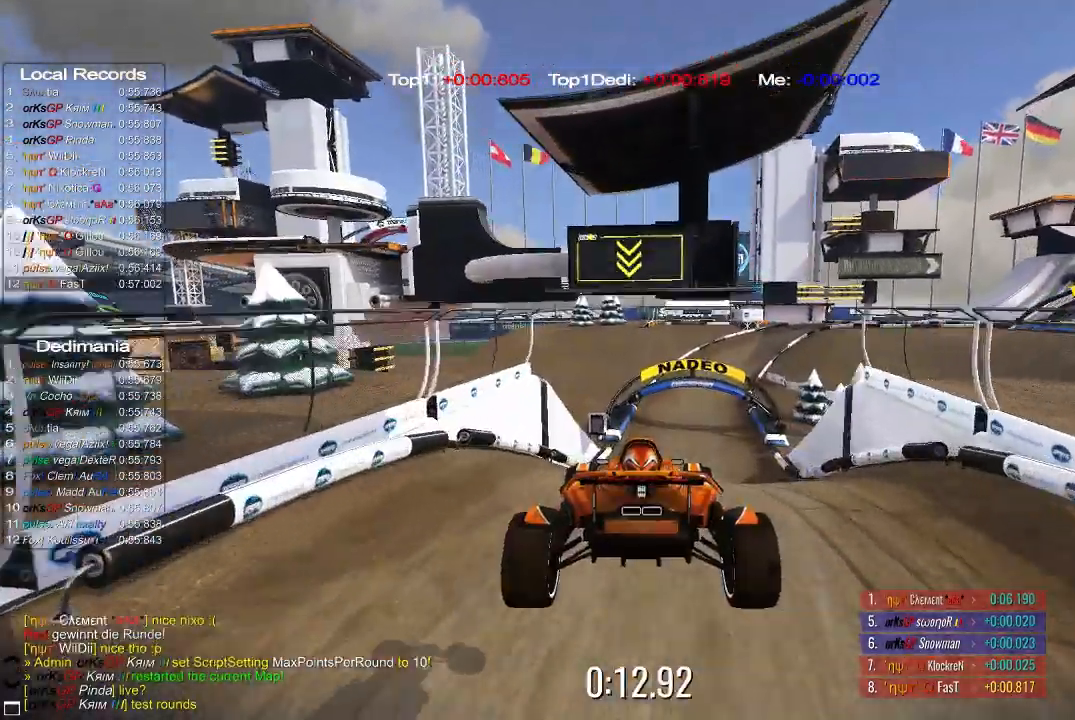
{"buttons": ["A"], "left_stick": "center", "events": [[20, "L2", "up"], [80, "left_stick", "center"]]}
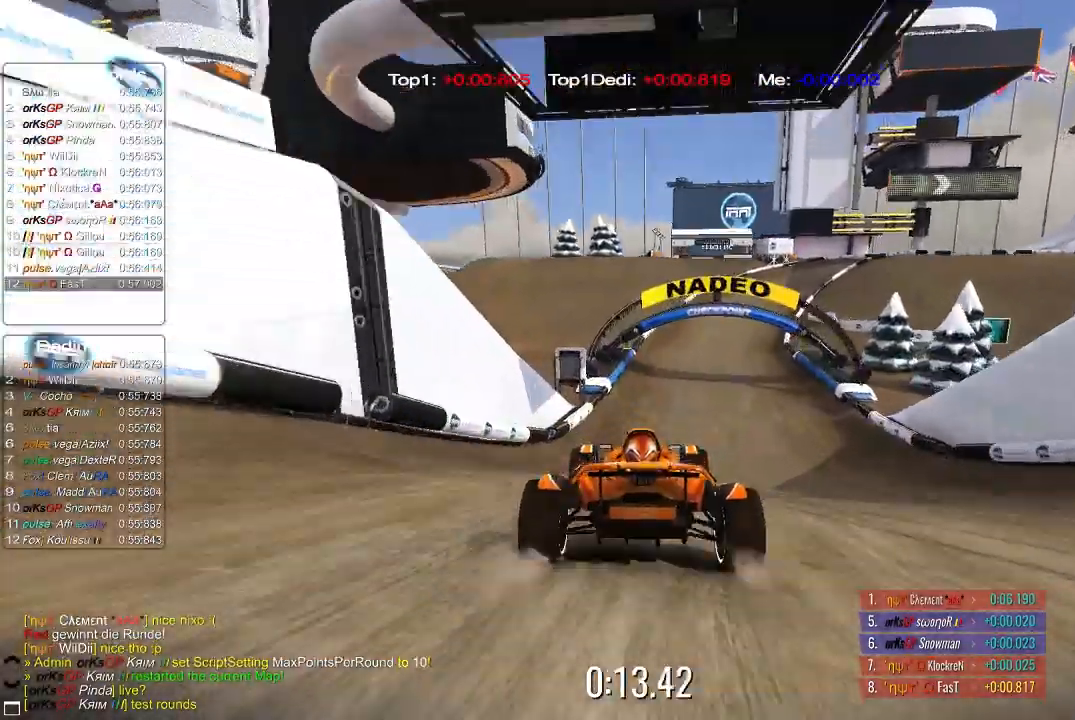
{"buttons": ["A"], "left_stick": "center", "events": []}
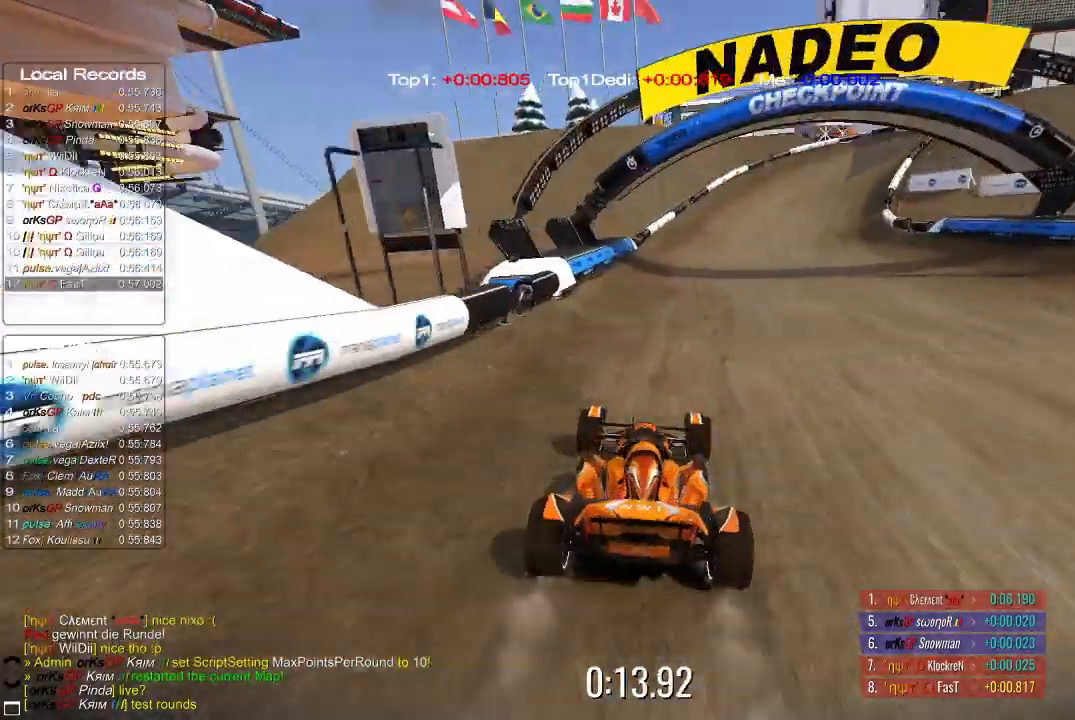
{"buttons": ["A"], "left_stick": "right", "events": [[180, "A", "up"], [180, "left_stick", "right"], [280, "A", "down"]]}
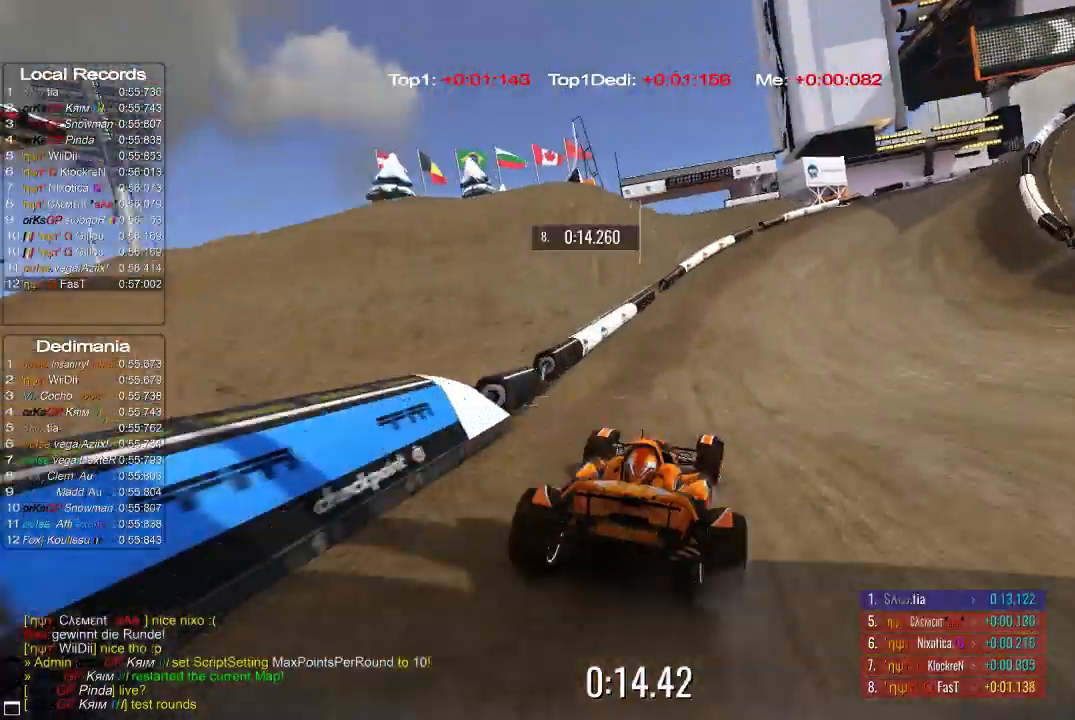
{"buttons": ["A"], "left_stick": "right", "events": [[80, "A", "up"], [240, "A", "down"], [340, "A", "up"], [480, "A", "down"]]}
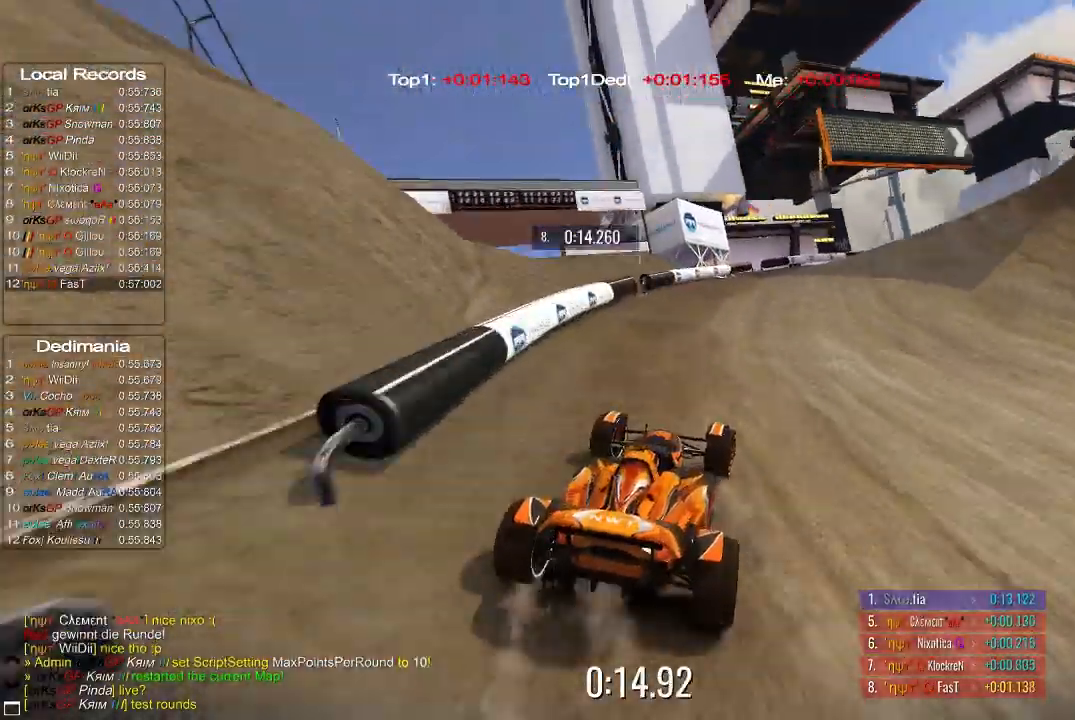
{"buttons": [], "left_stick": "up-right", "events": [[140, "left_stick", "up-right"], [440, "A", "up"]]}
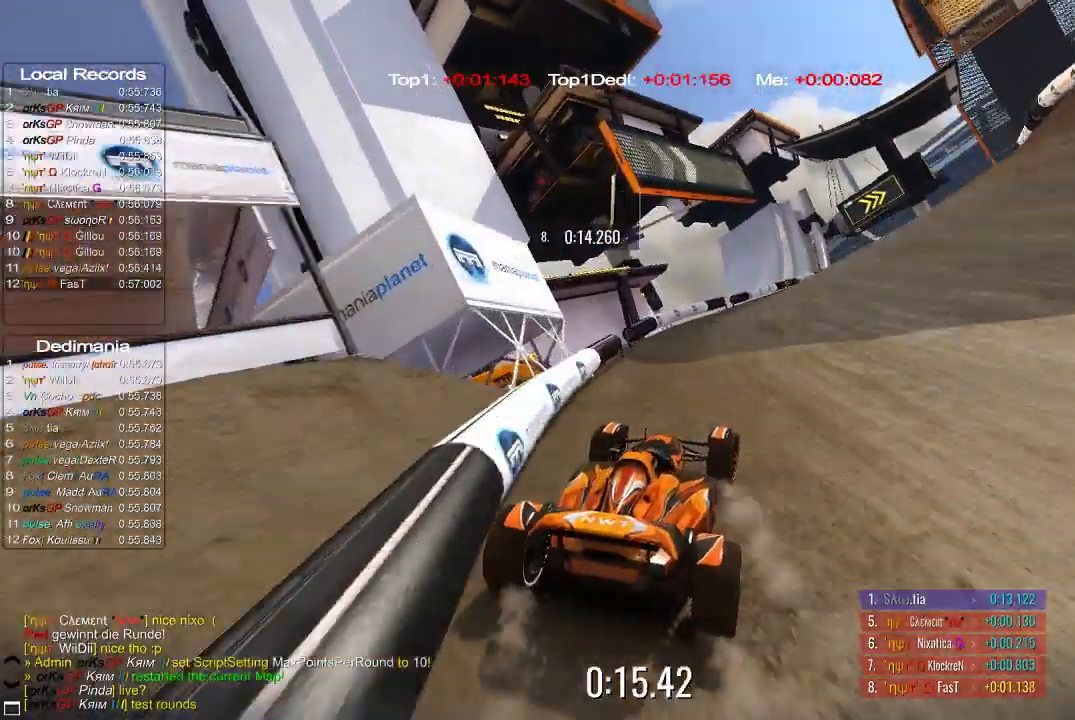
{"buttons": ["A"], "left_stick": "right", "events": [[20, "A", "down"], [80, "left_stick", "center"], [240, "left_stick", "up-right"], [380, "left_stick", "center"], [480, "left_stick", "right"]]}
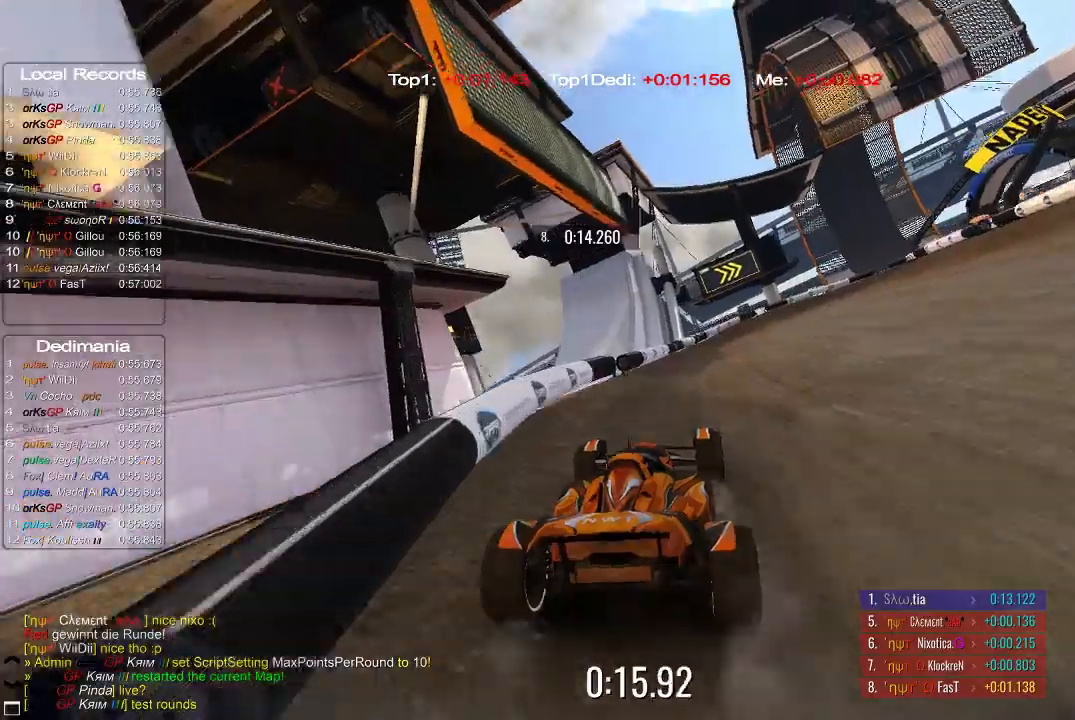
{"buttons": ["A"], "left_stick": "right", "events": [[80, "left_stick", "center"], [420, "left_stick", "right"]]}
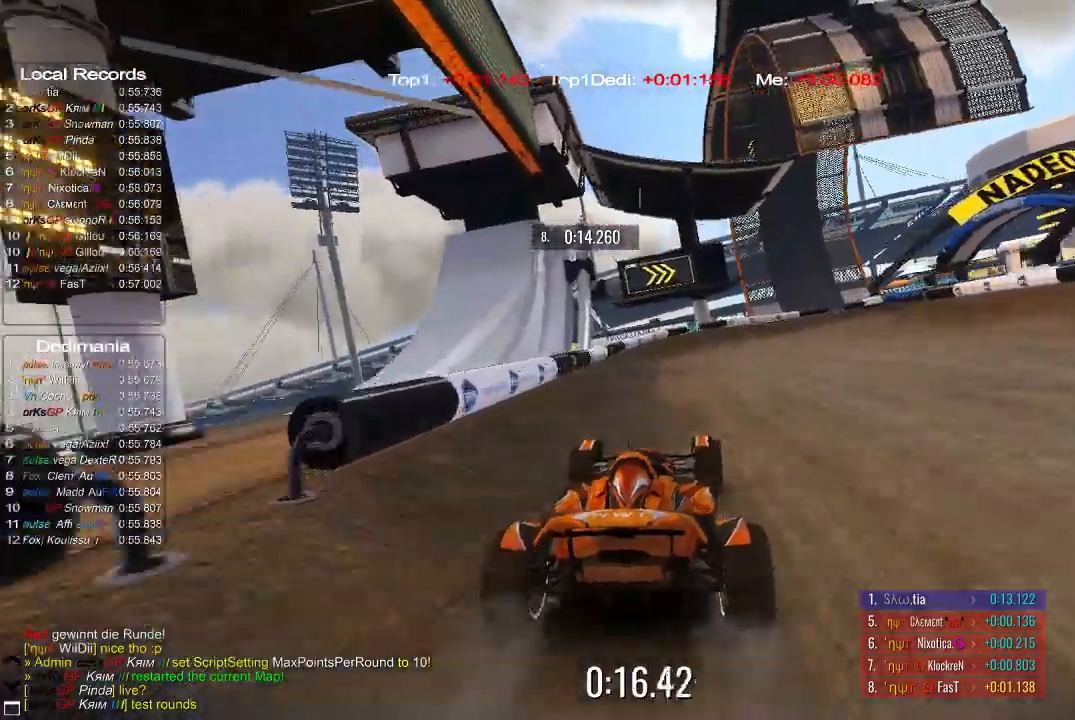
{"buttons": ["A"], "left_stick": "up-right", "events": [[80, "left_stick", "center"], [180, "left_stick", "right"], [320, "left_stick", "up-right"]]}
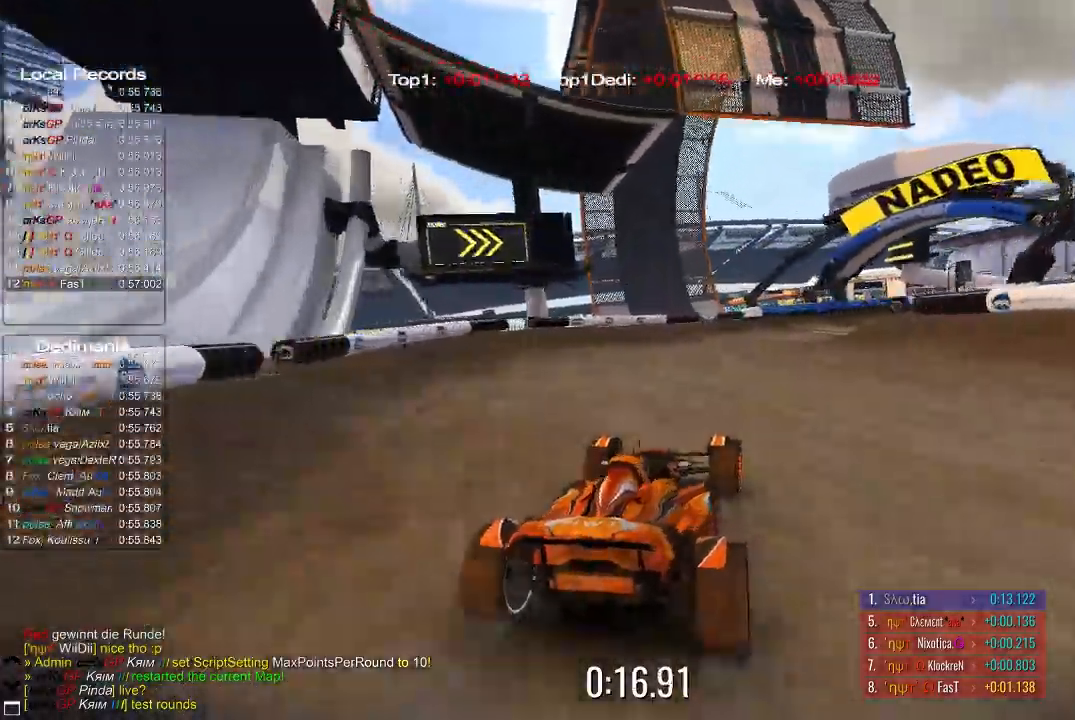
{"buttons": ["A"], "left_stick": "center", "events": [[420, "left_stick", "center"]]}
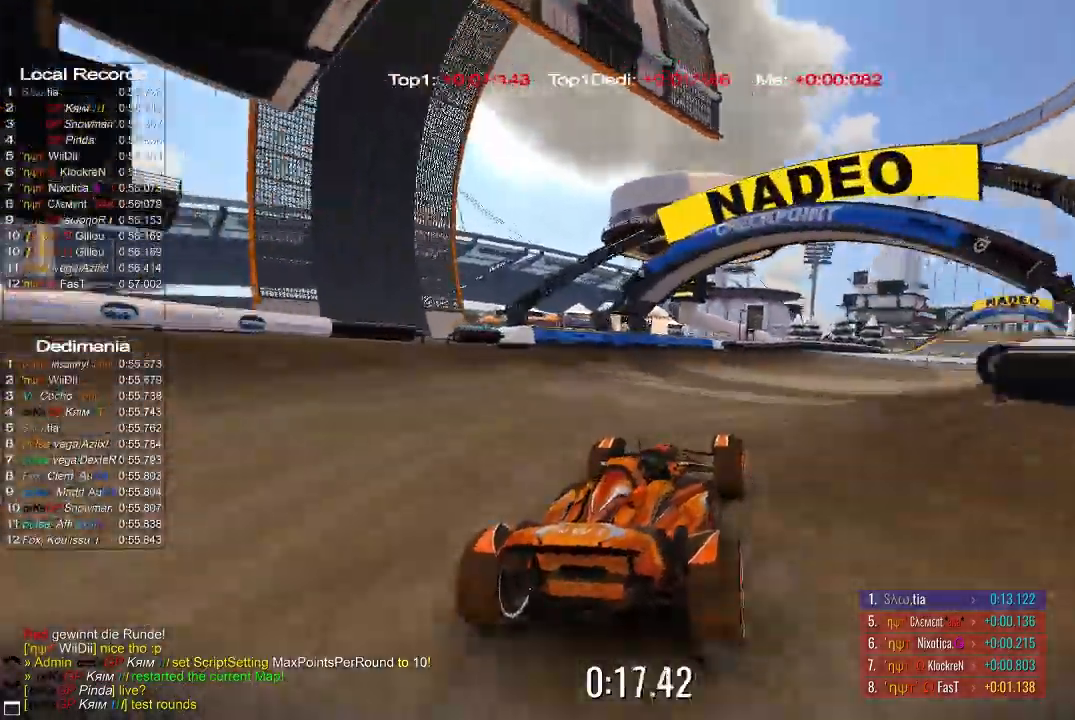
{"buttons": ["A"], "left_stick": "up-right", "events": [[140, "left_stick", "up-right"], [320, "left_stick", "center"], [480, "left_stick", "up-right"]]}